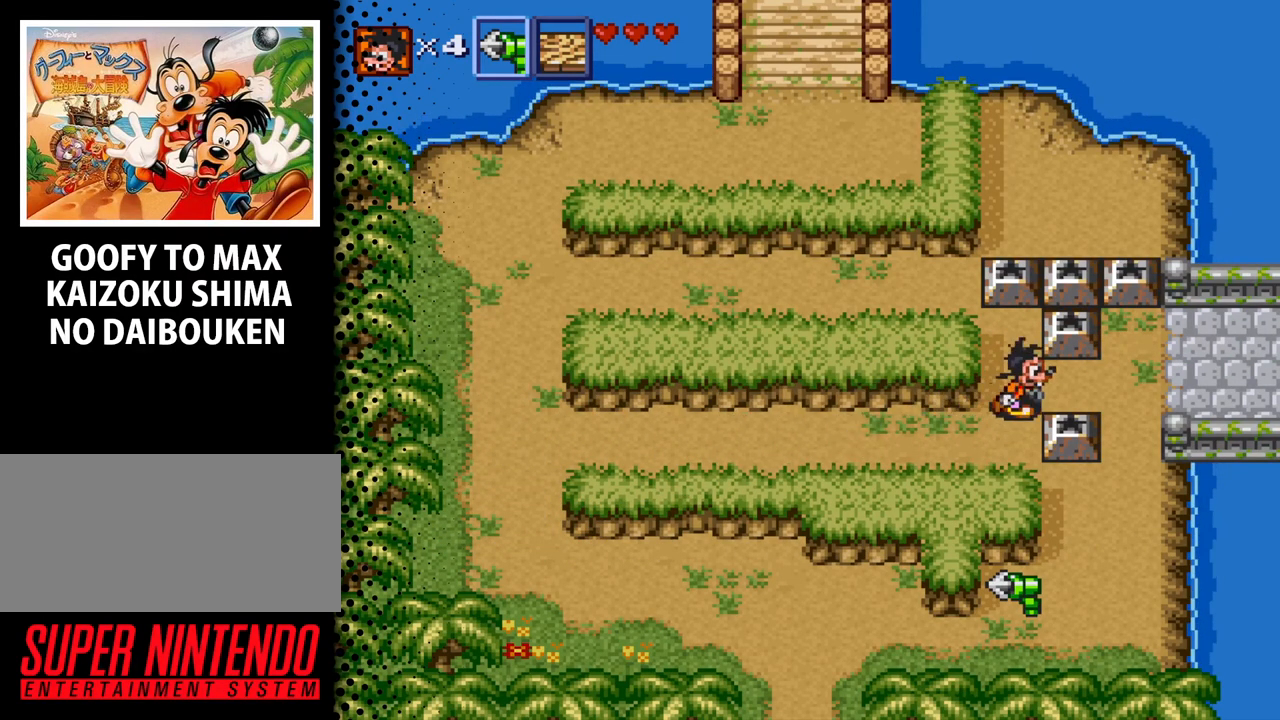
Gameplay with a controller (Nintendo layout); each line is a JSON object with the inputs held at the frame after it. "events" lists button and stick changes between this image and that frame as [ms after this image, input, new state], when the widget could be followed in between. Not read: DPAD_RIGHT L3 R3.
{"buttons": [], "events": [[133, "DPAD_UP", "up"]]}
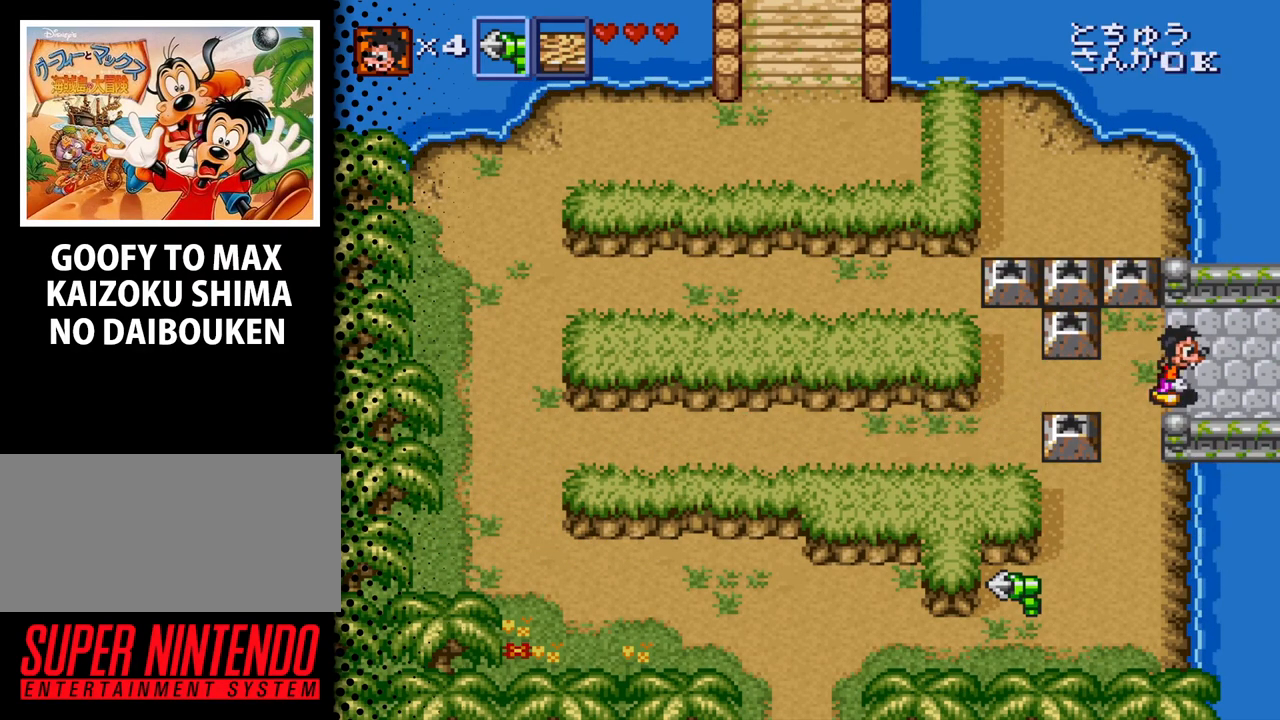
{"buttons": [], "events": []}
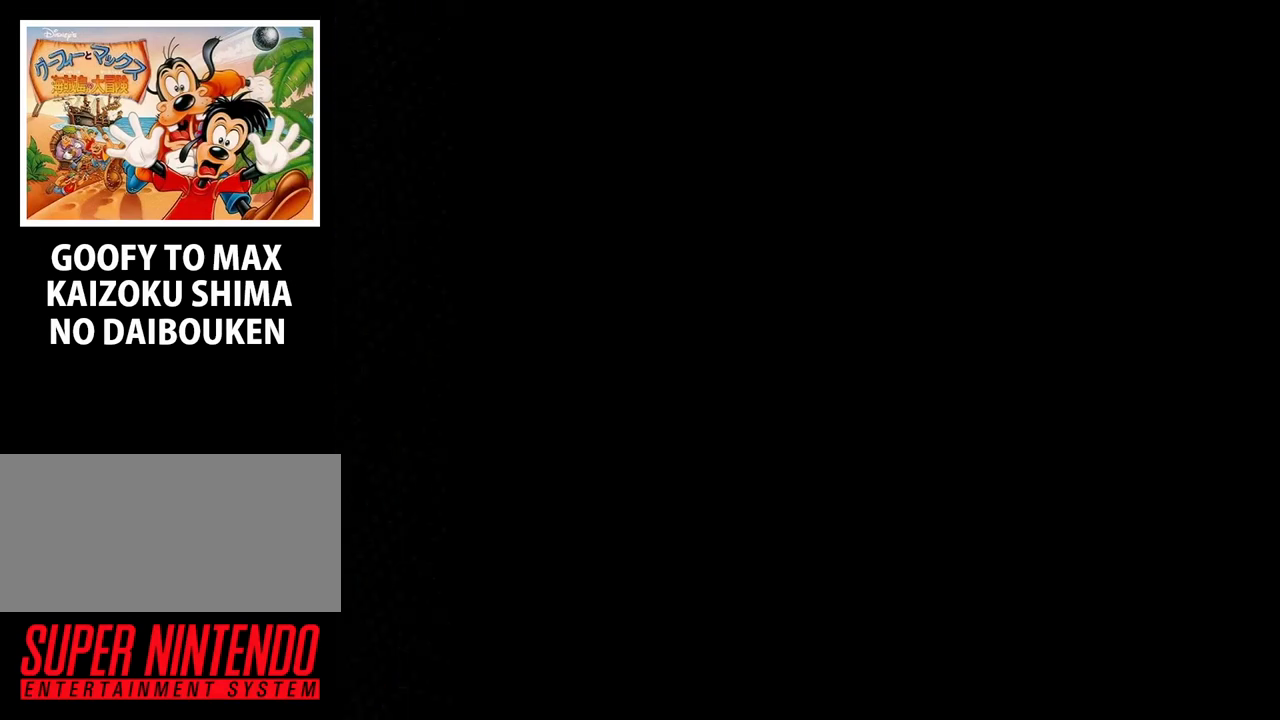
{"buttons": [], "events": []}
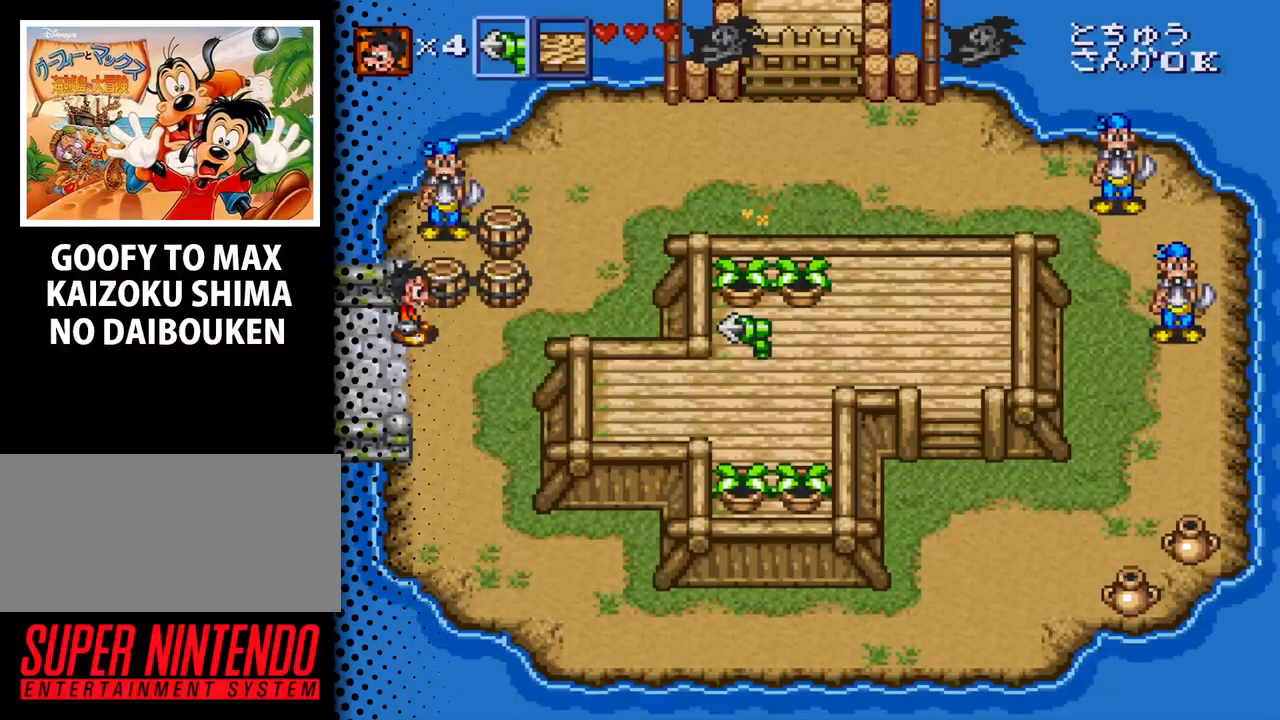
{"buttons": [], "events": [[67, "DPAD_UP", "down"], [267, "DPAD_UP", "up"]]}
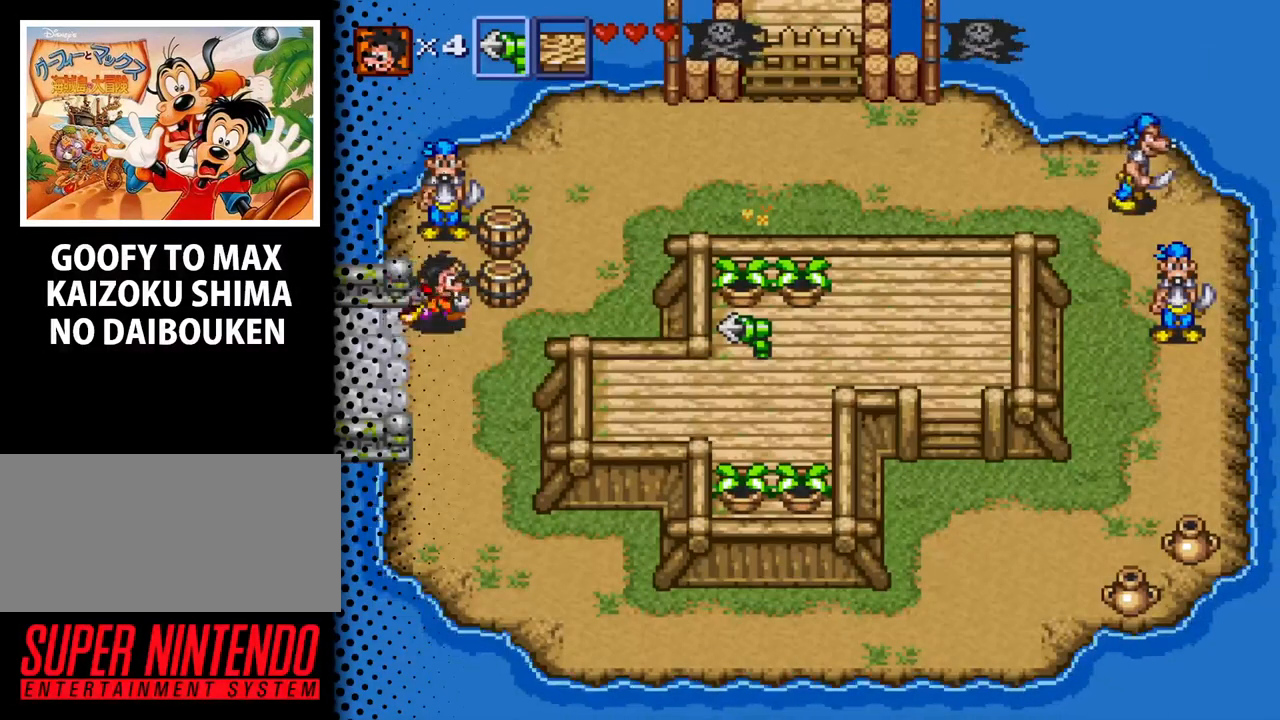
{"buttons": [], "events": [[200, "DPAD_UP", "down"], [300, "DPAD_UP", "up"]]}
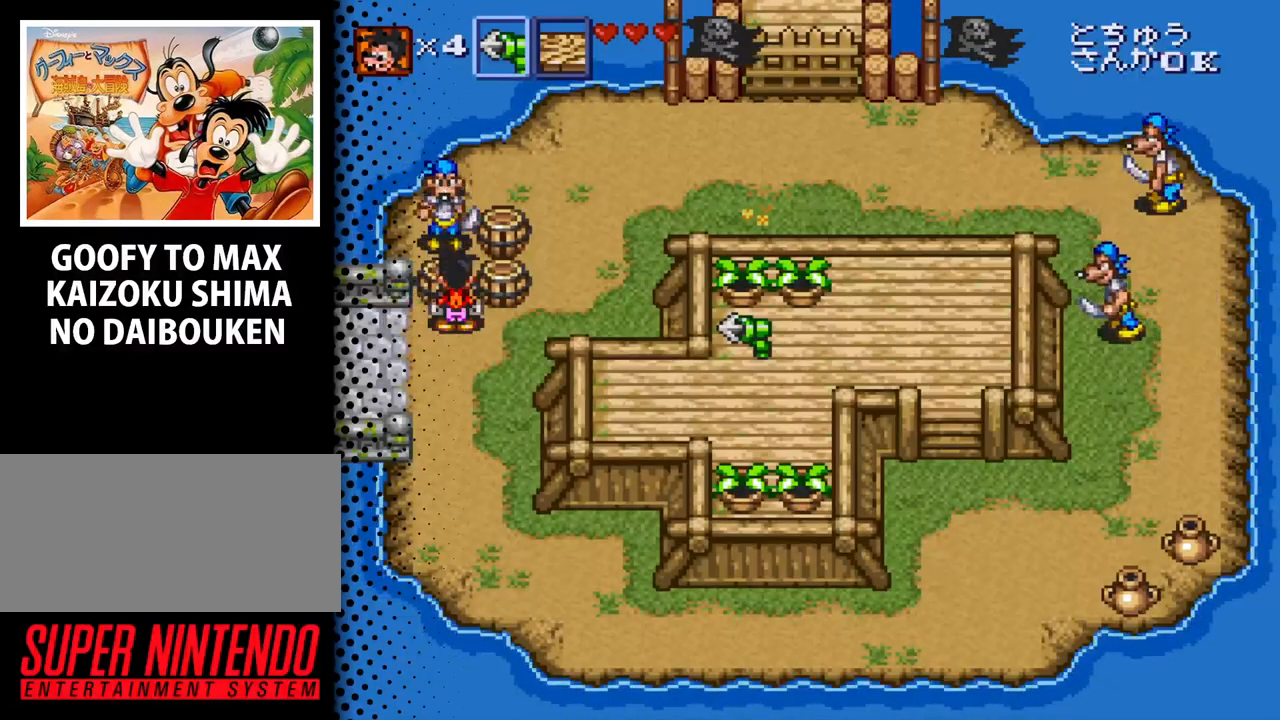
{"buttons": [], "events": [[200, "B", "down"], [300, "B", "up"], [367, "B", "down"], [433, "B", "up"]]}
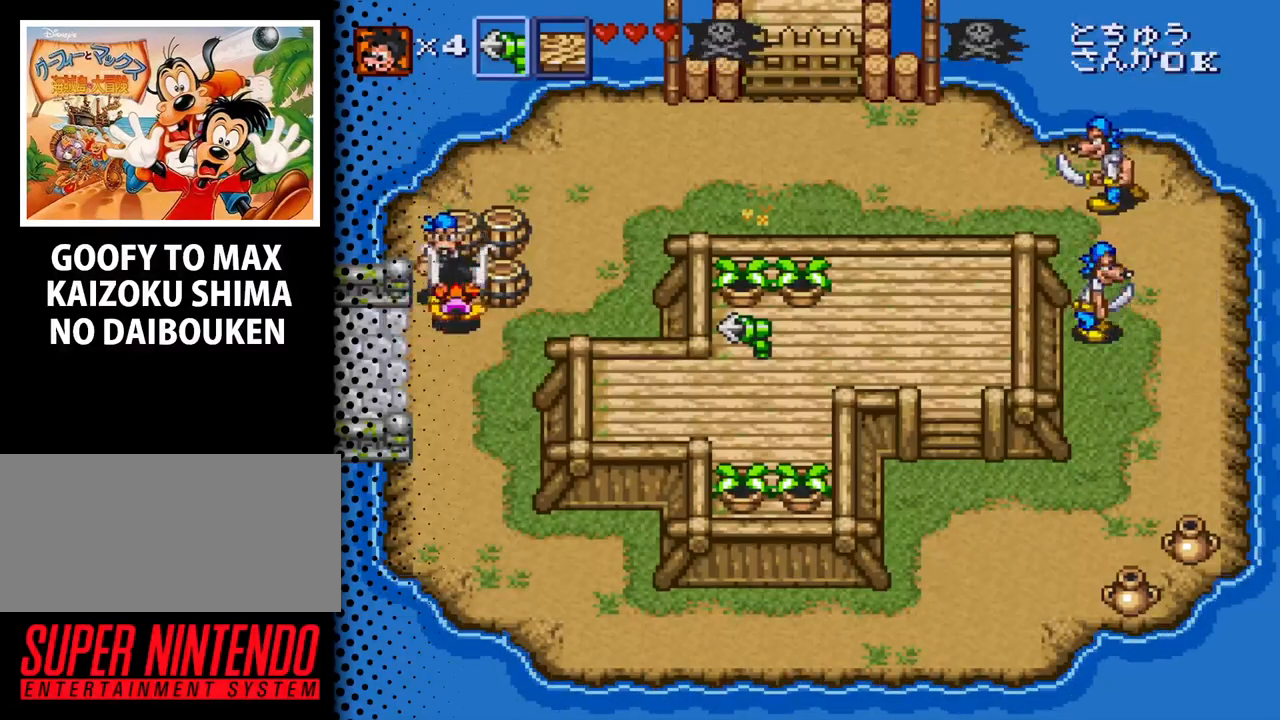
{"buttons": [], "events": [[33, "B", "down"], [300, "B", "up"], [333, "DPAD_DOWN", "down"], [467, "DPAD_DOWN", "up"]]}
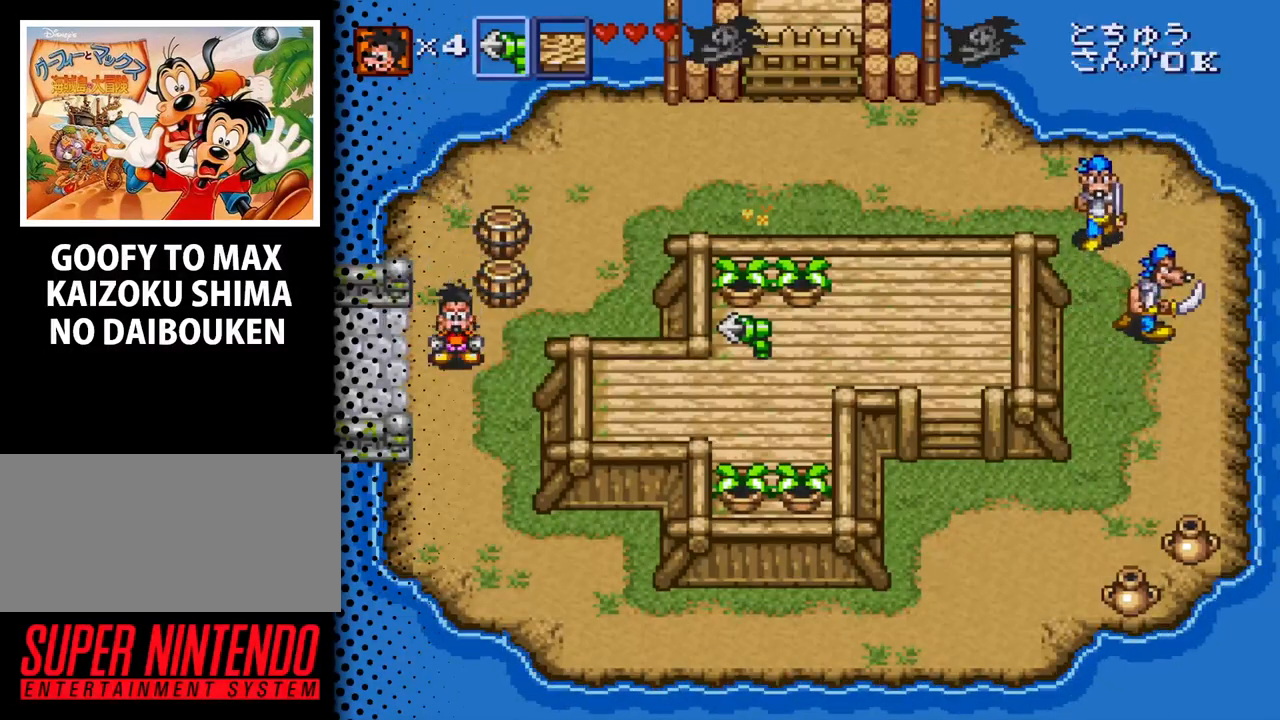
{"buttons": [], "events": [[67, "DPAD_UP", "down"], [500, "DPAD_UP", "up"]]}
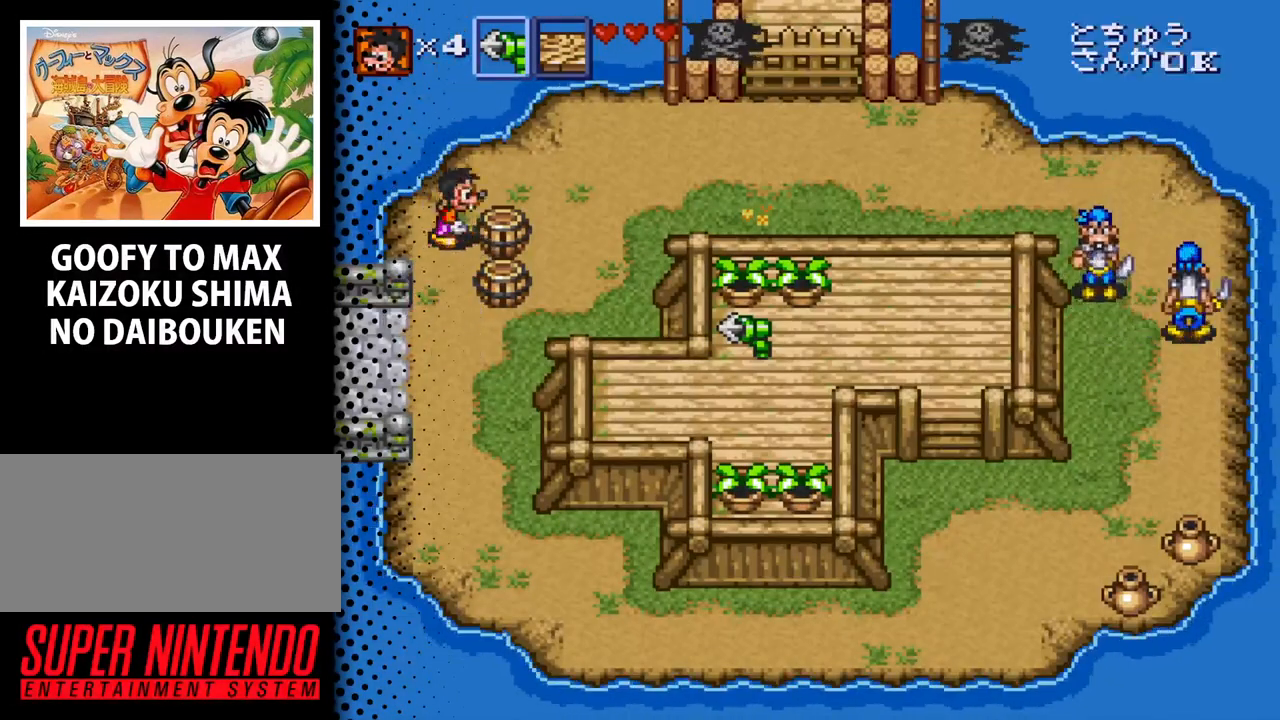
{"buttons": [], "events": [[33, "B", "down"], [200, "B", "up"]]}
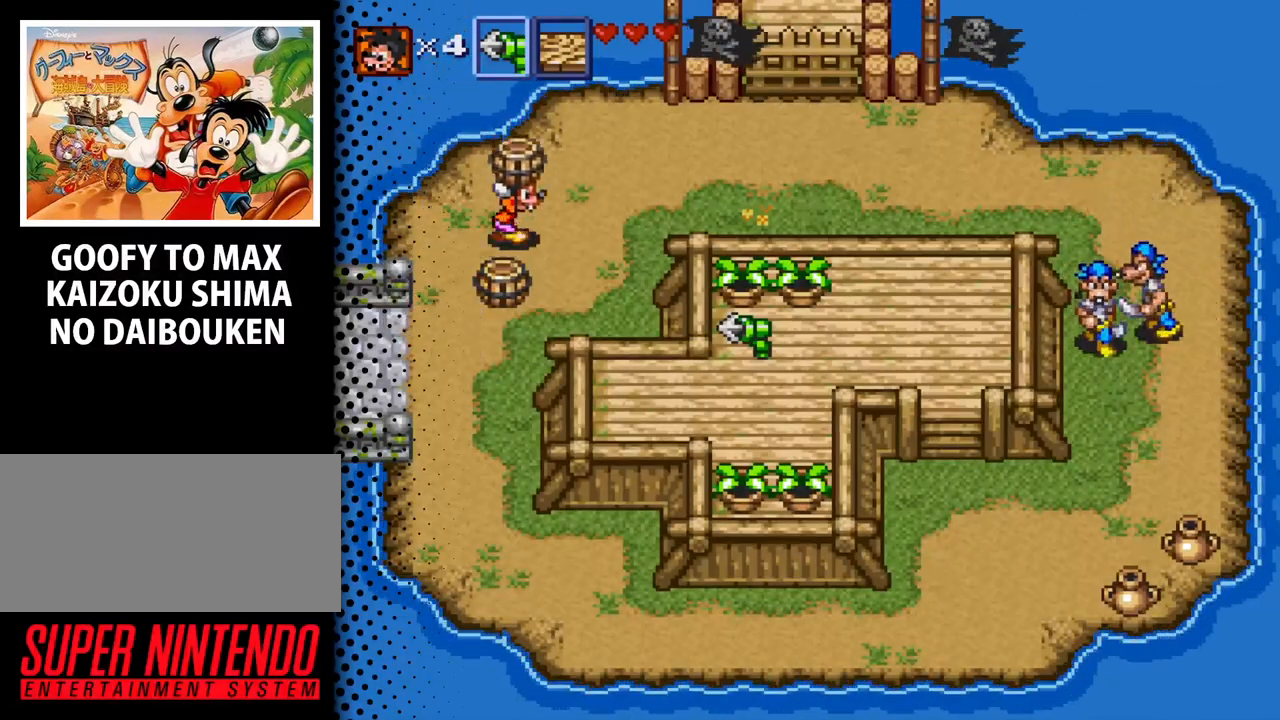
{"buttons": [], "events": [[333, "DPAD_UP", "down"], [400, "DPAD_UP", "up"]]}
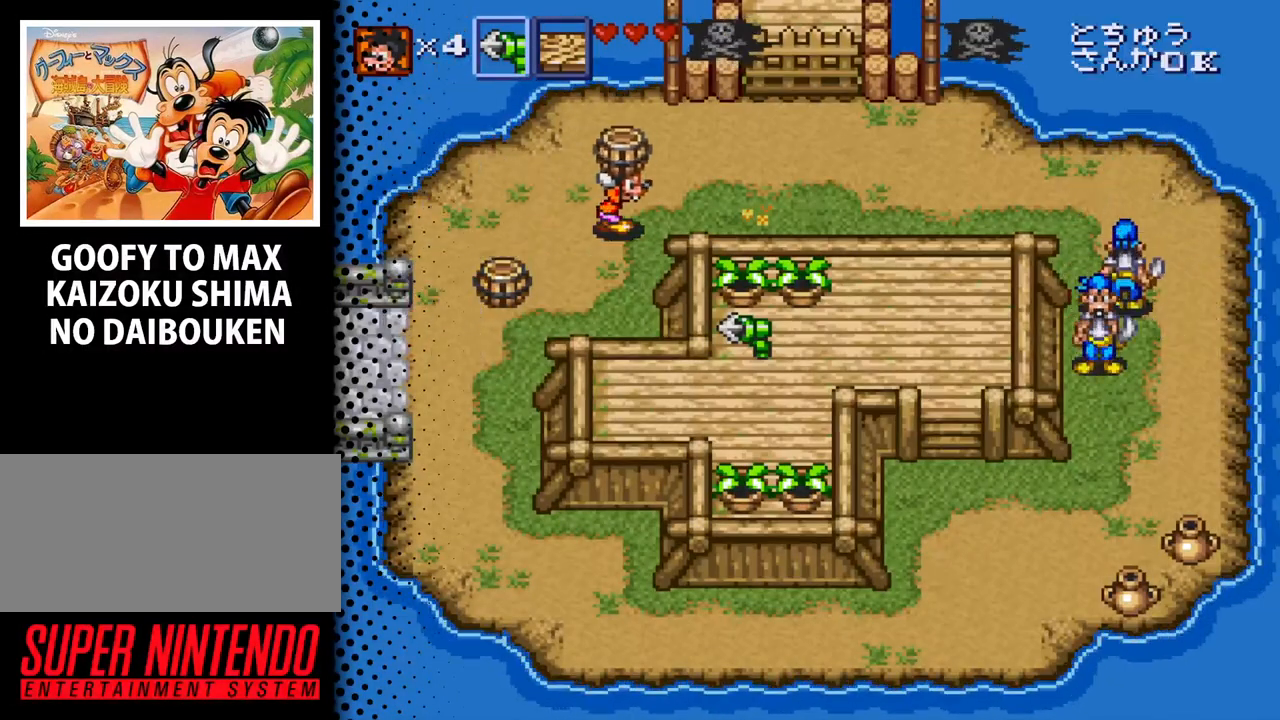
{"buttons": [], "events": []}
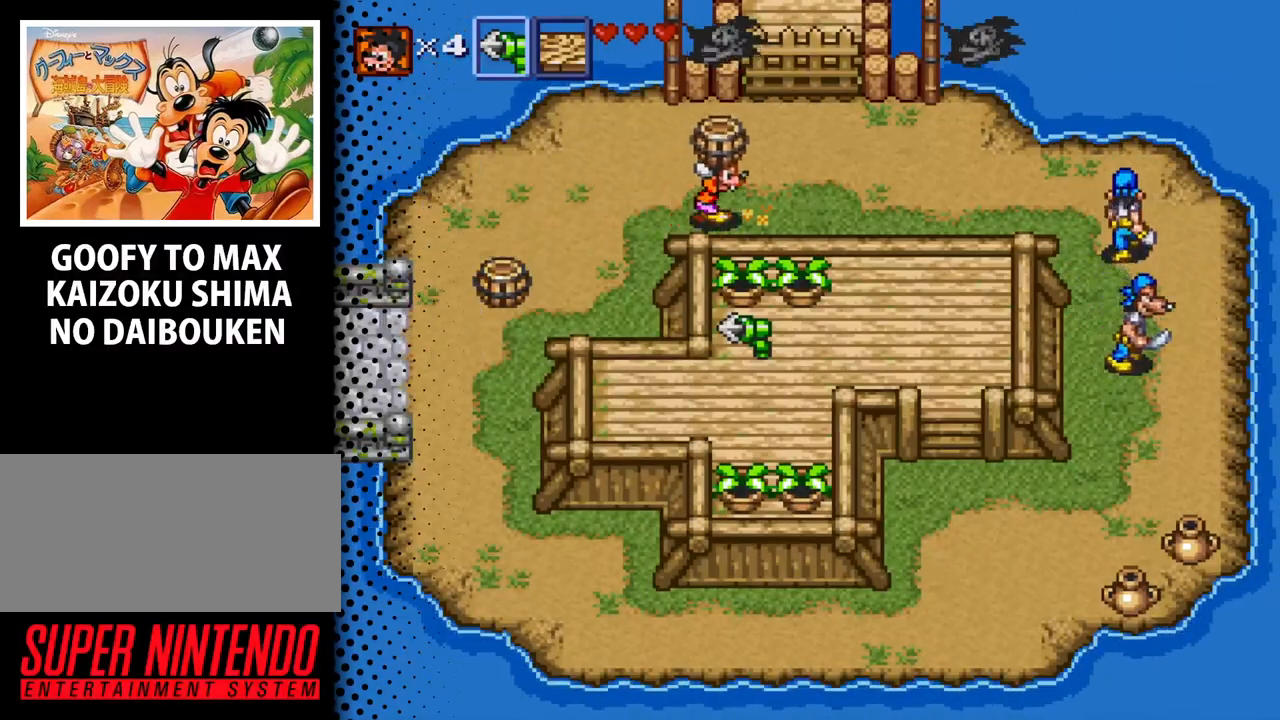
{"buttons": [], "events": [[33, "B", "down"], [233, "B", "up"]]}
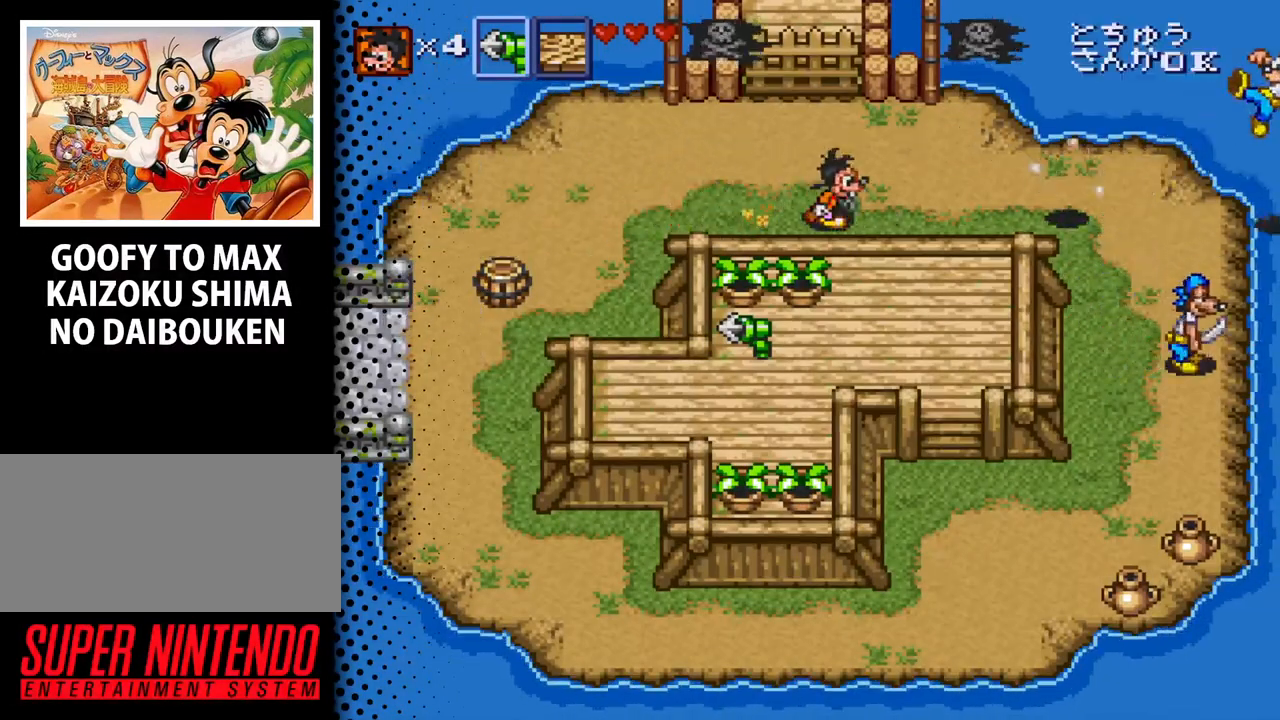
{"buttons": [], "events": []}
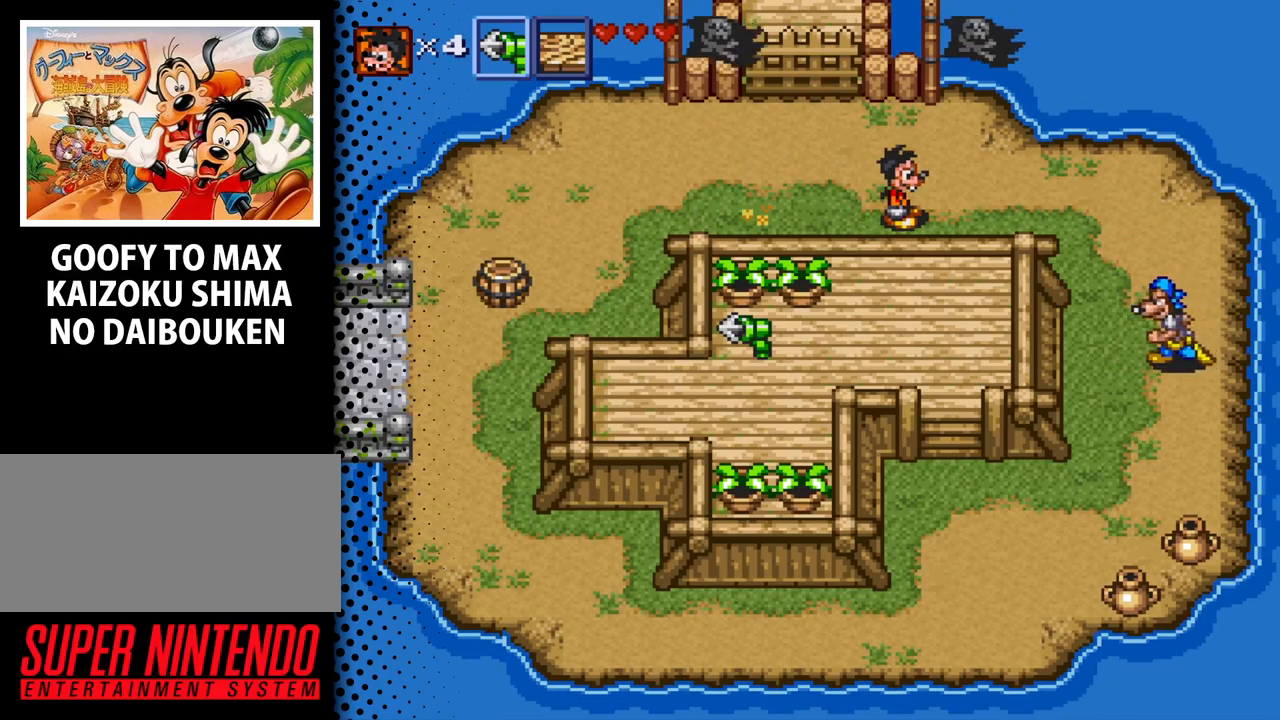
{"buttons": [], "events": []}
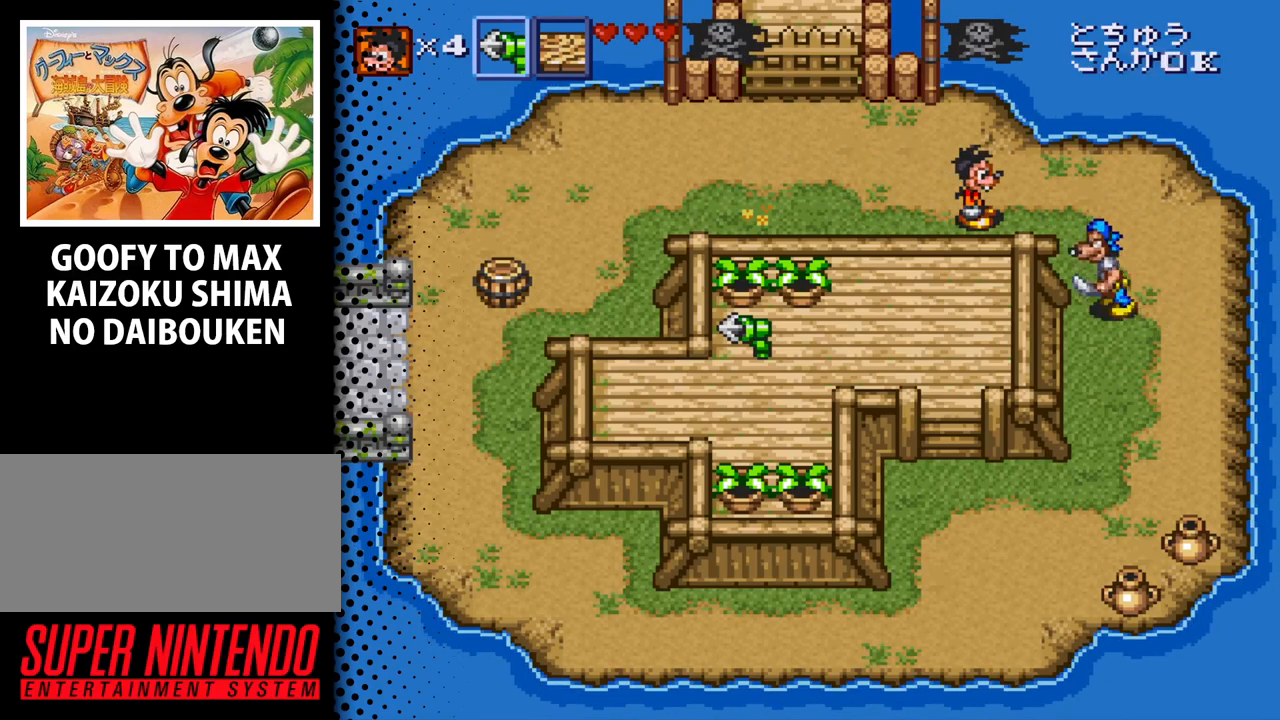
{"buttons": [], "events": [[167, "DPAD_LEFT", "down"], [400, "DPAD_LEFT", "up"]]}
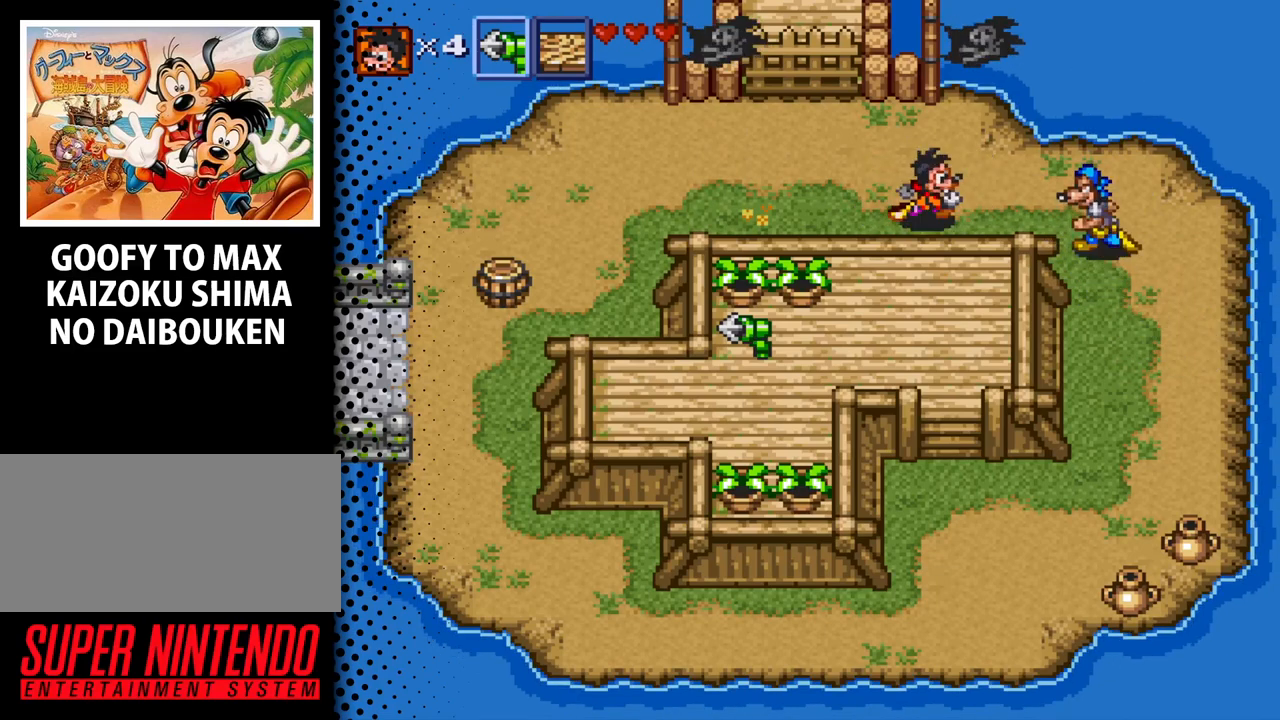
{"buttons": [], "events": [[67, "Y", "down"], [500, "Y", "up"]]}
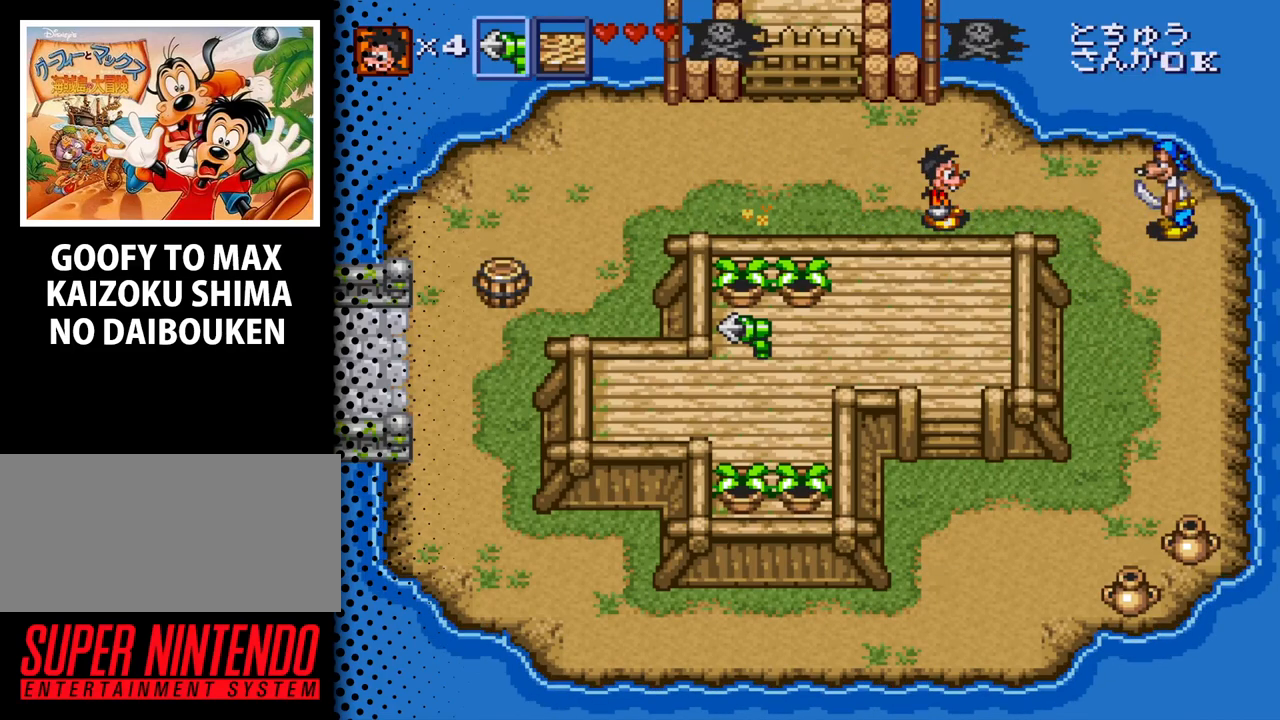
{"buttons": ["Y"], "events": [[133, "Y", "down"]]}
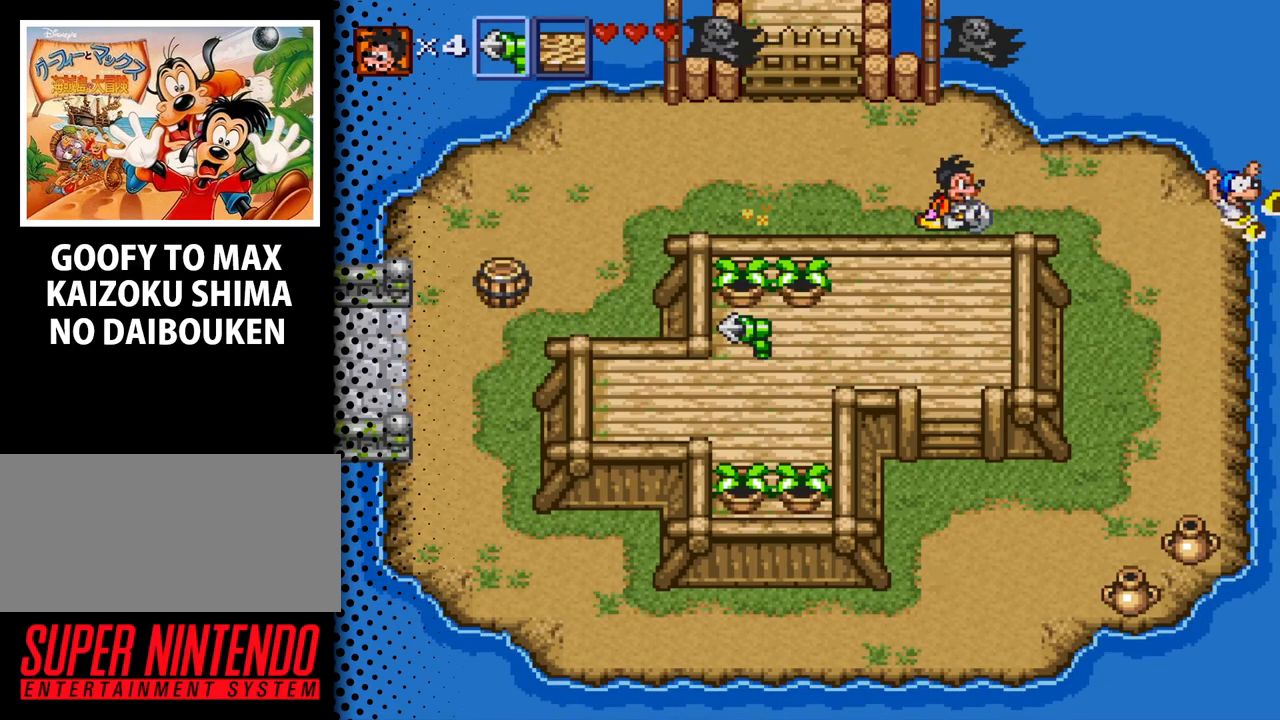
{"buttons": ["DPAD_UP", "DPAD_LEFT"], "events": [[167, "Y", "up"], [300, "DPAD_LEFT", "down"], [300, "DPAD_UP", "down"]]}
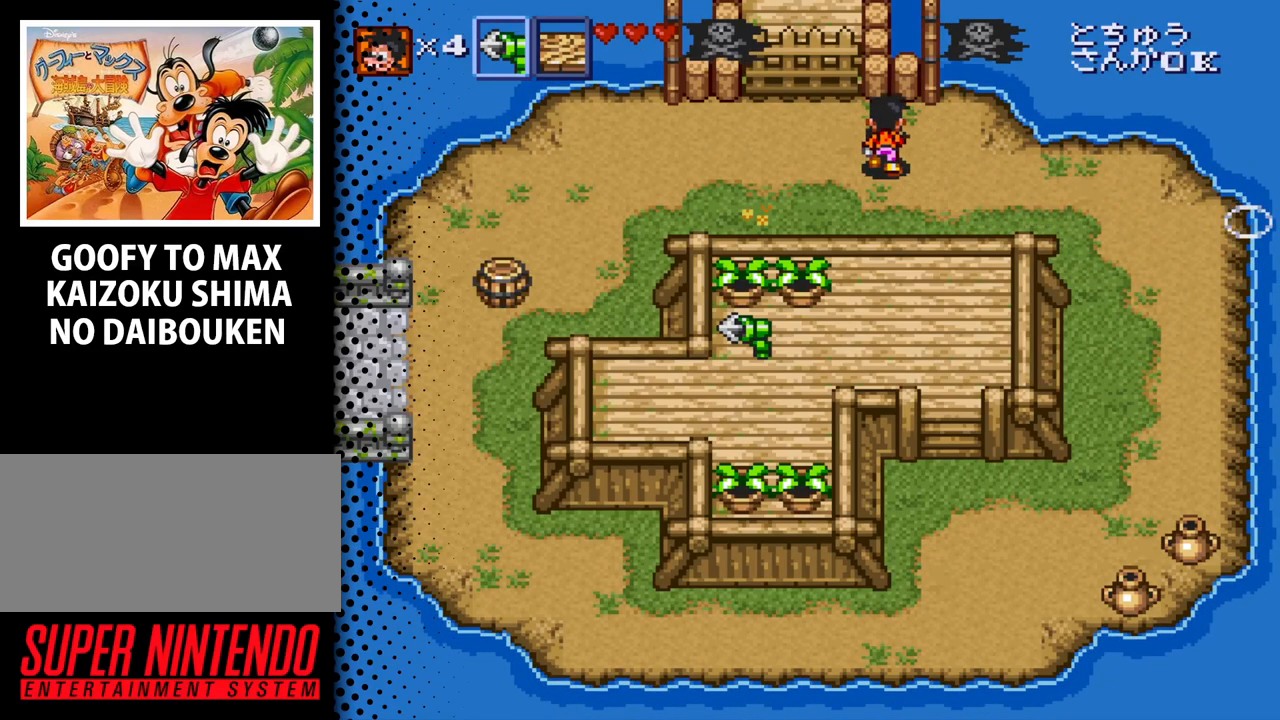
{"buttons": ["DPAD_UP"], "events": [[433, "DPAD_LEFT", "up"]]}
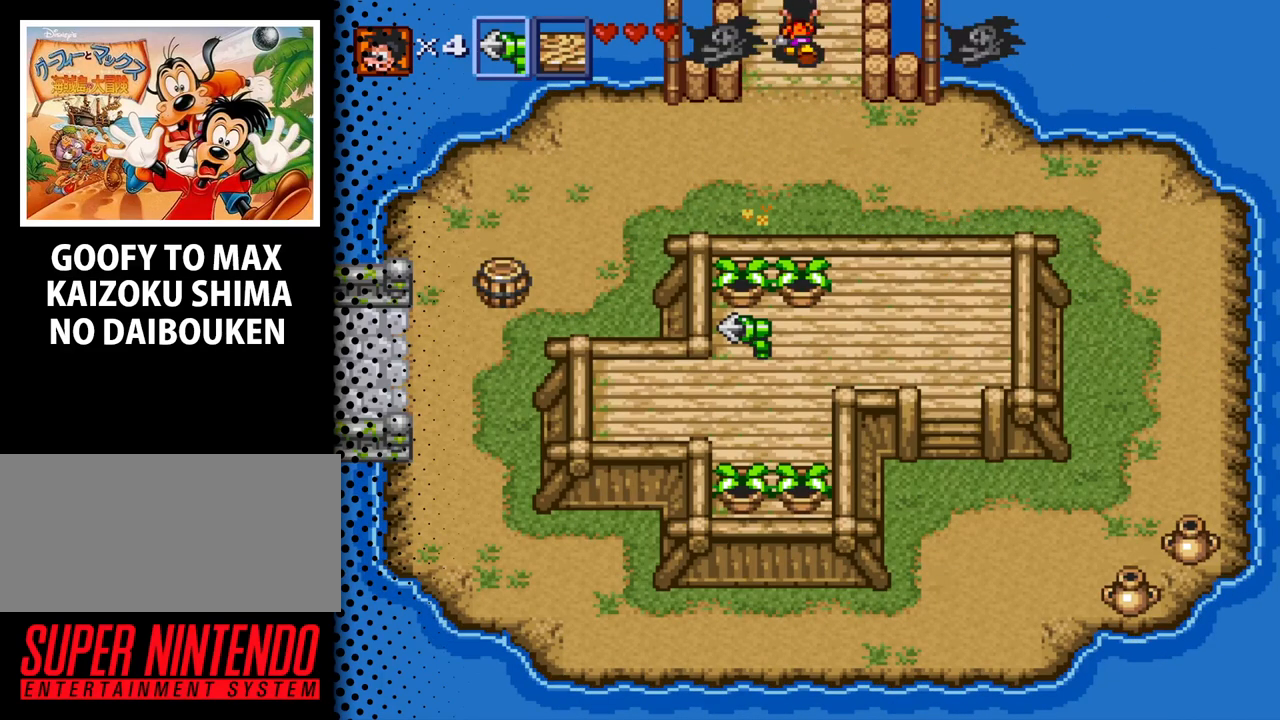
{"buttons": [], "events": [[467, "DPAD_UP", "up"]]}
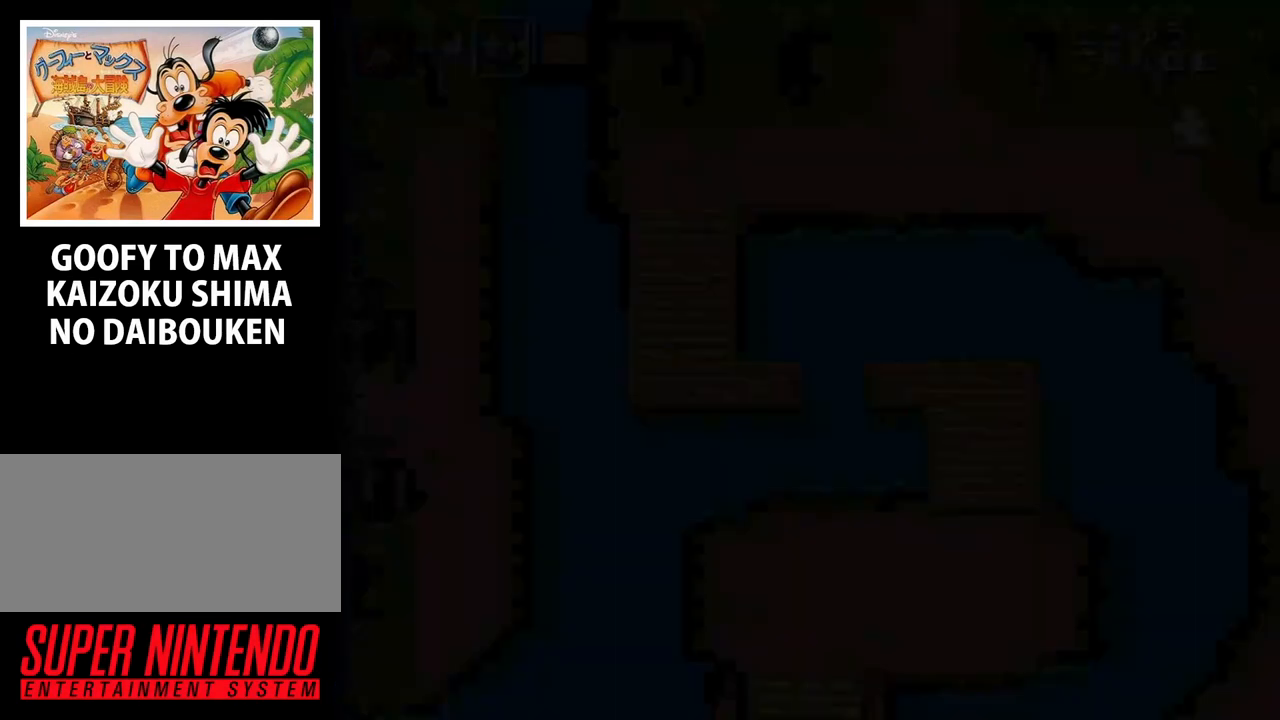
{"buttons": ["DPAD_UP"], "events": [[133, "DPAD_UP", "down"]]}
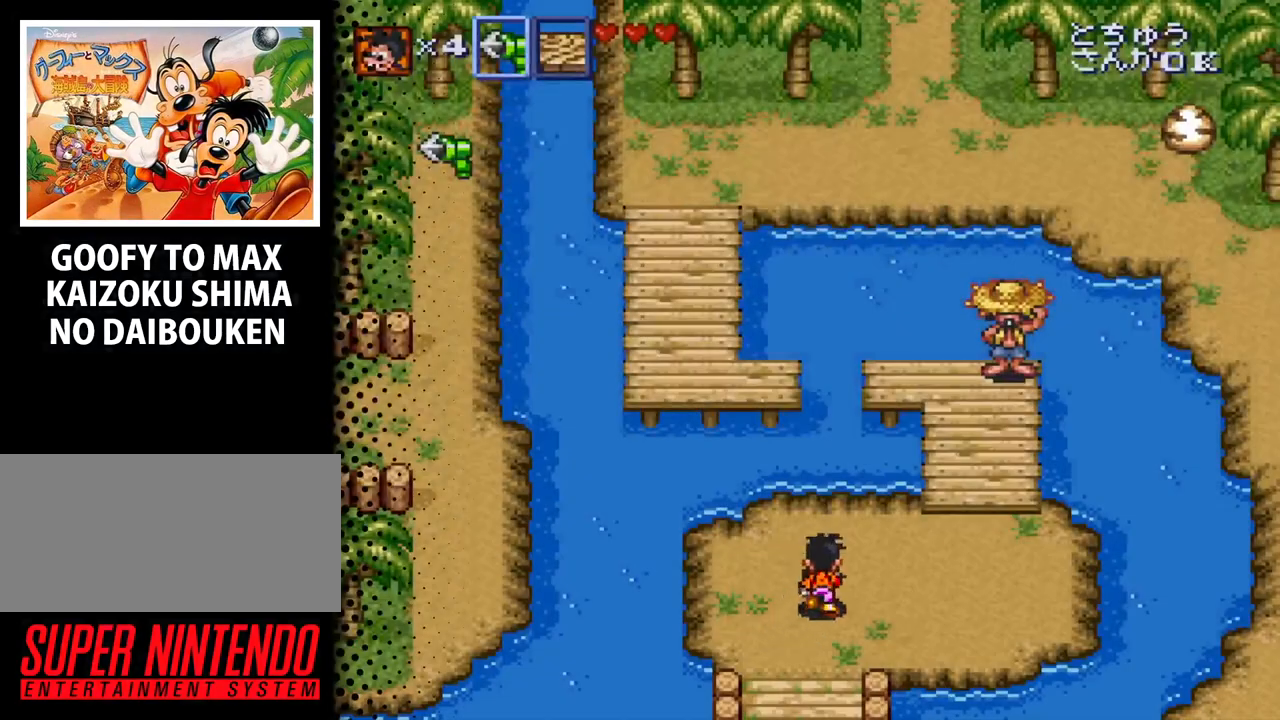
{"buttons": ["DPAD_UP"], "events": []}
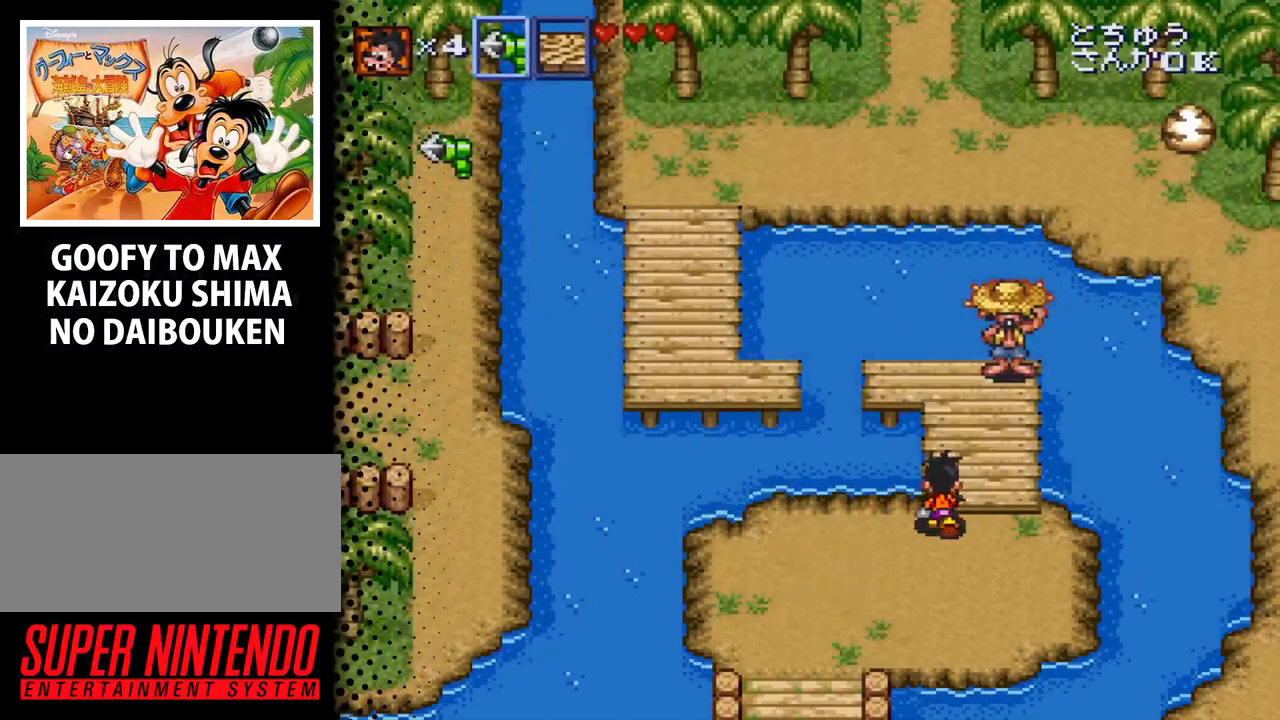
{"buttons": ["DPAD_UP", "DPAD_LEFT"], "events": [[367, "DPAD_LEFT", "down"]]}
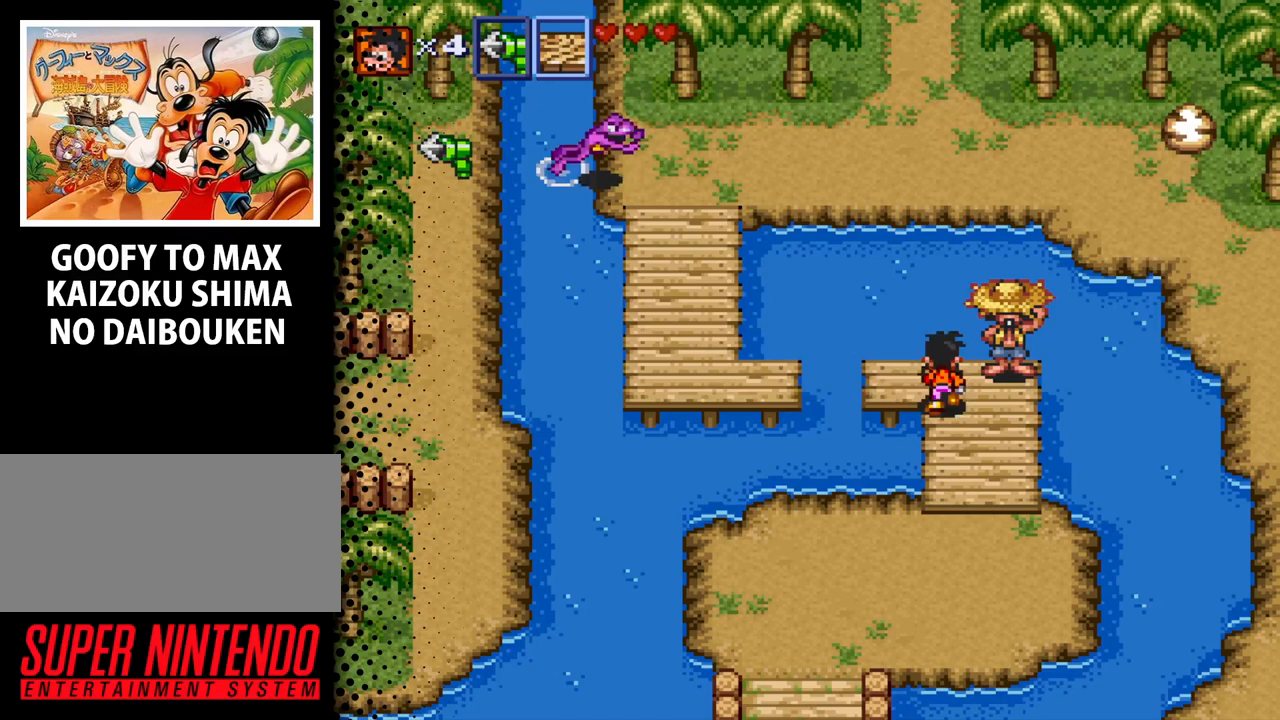
{"buttons": ["DPAD_LEFT"], "events": [[100, "DPAD_UP", "up"], [300, "Y", "down"], [433, "Y", "up"]]}
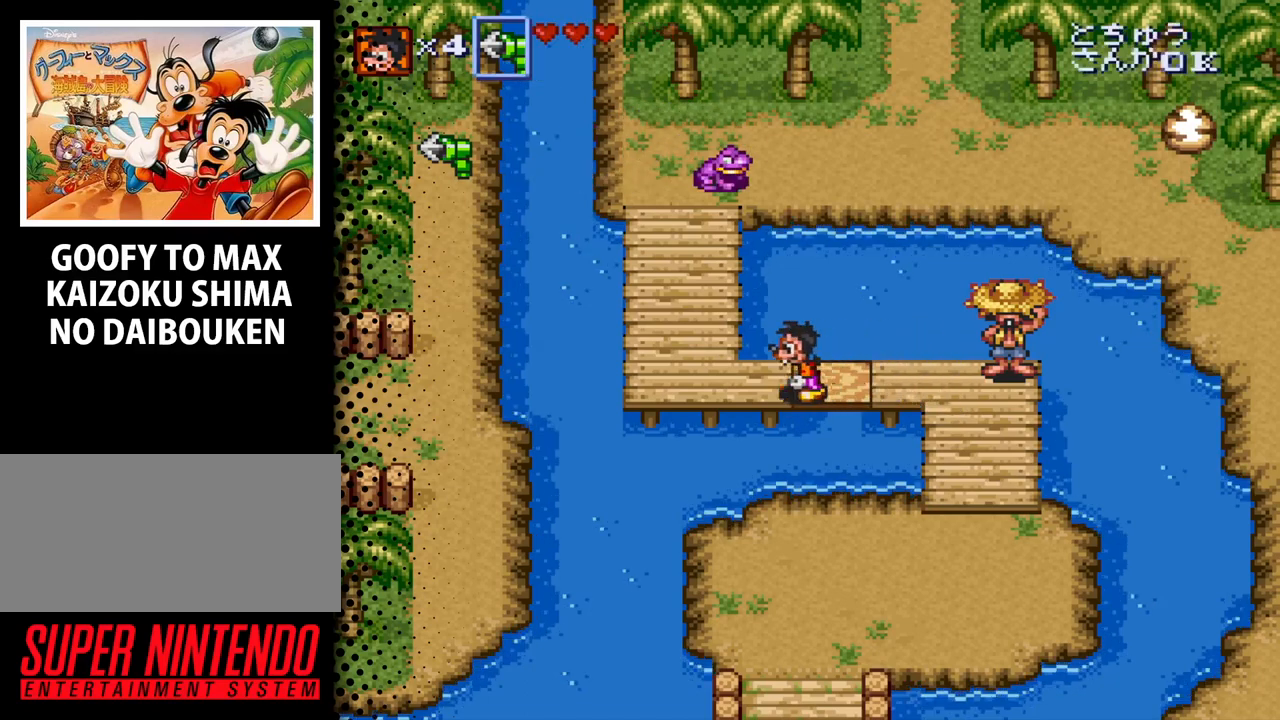
{"buttons": ["DPAD_UP", "DPAD_LEFT"], "events": [[233, "DPAD_UP", "down"]]}
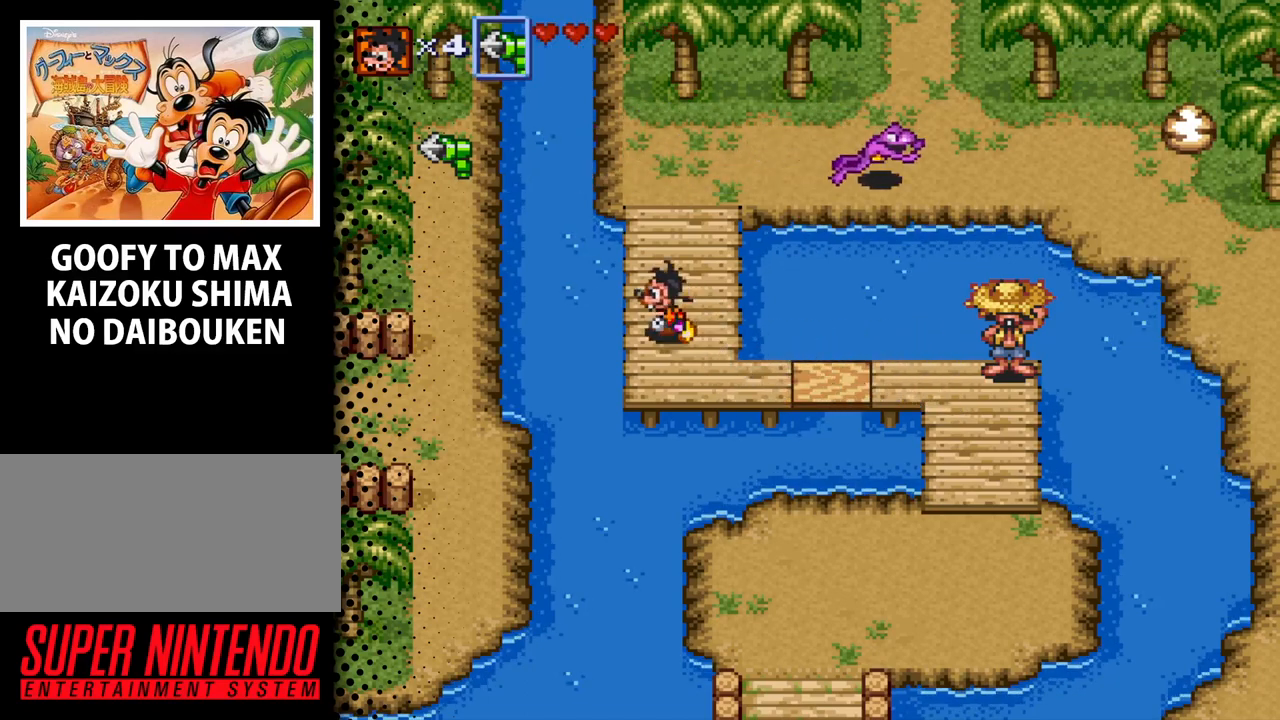
{"buttons": ["DPAD_UP"], "events": [[67, "DPAD_LEFT", "up"]]}
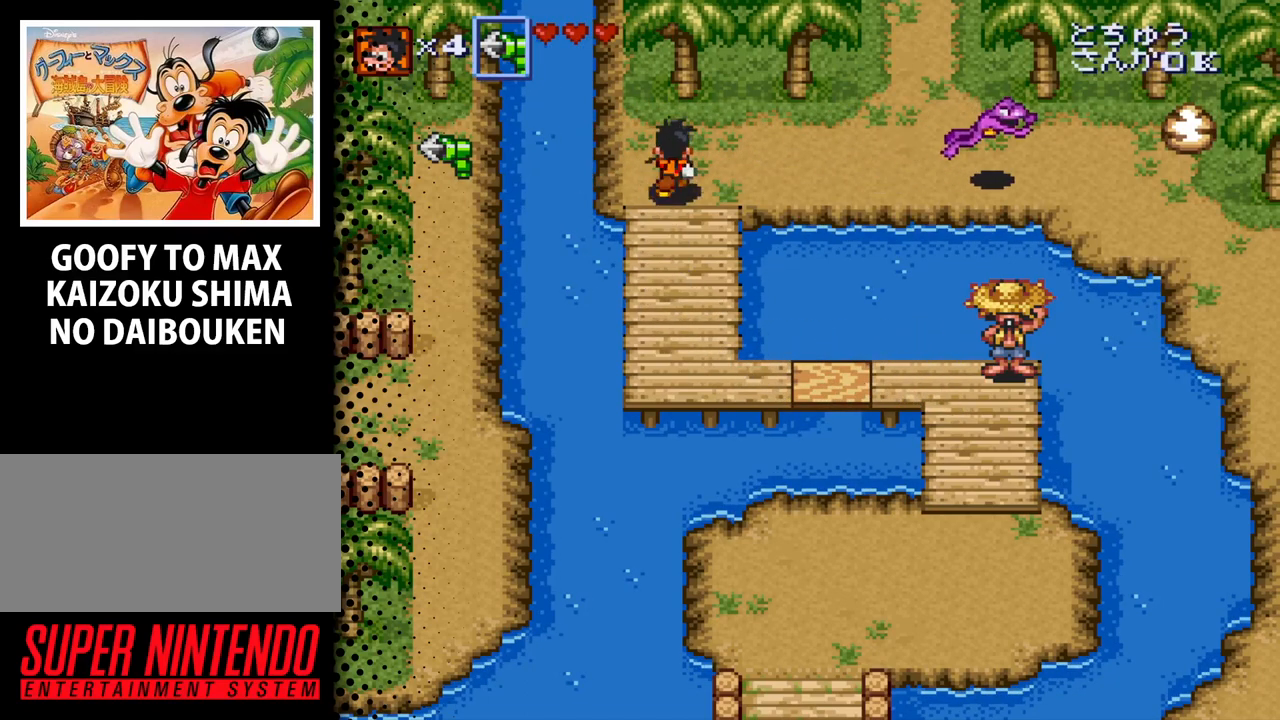
{"buttons": ["Y"], "events": [[33, "DPAD_UP", "up"], [167, "Y", "down"]]}
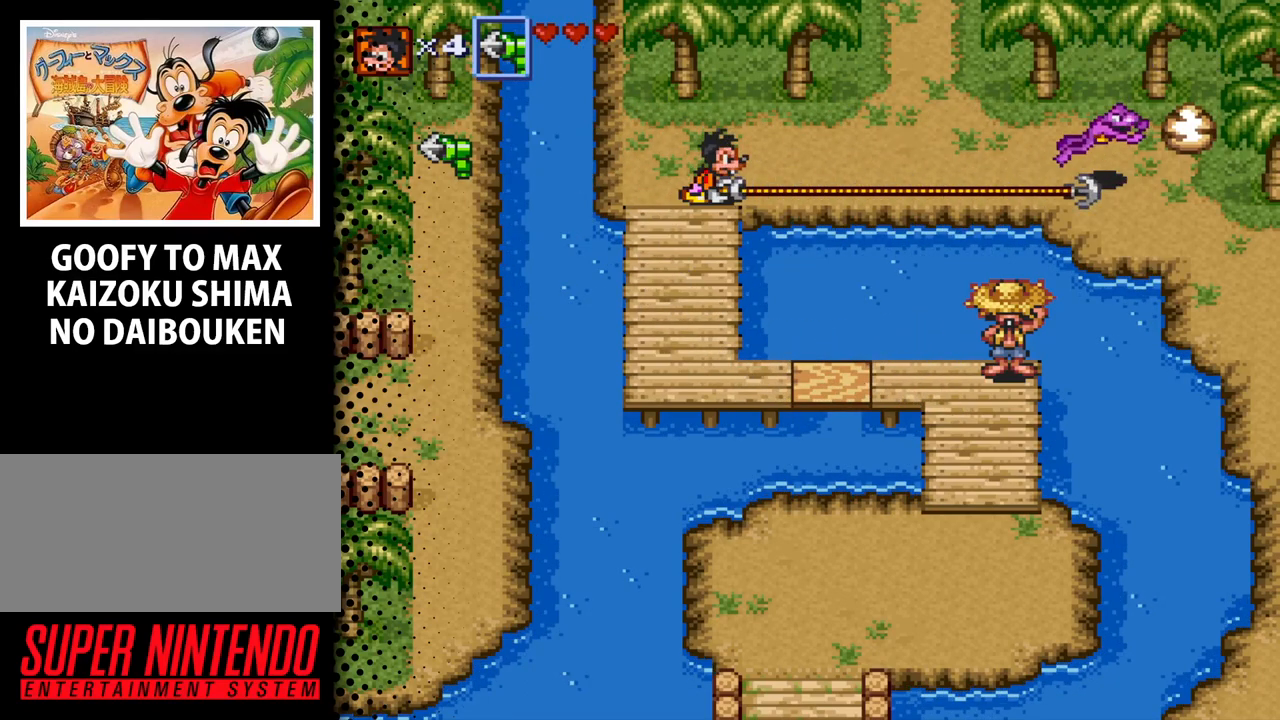
{"buttons": [], "events": [[133, "Y", "up"]]}
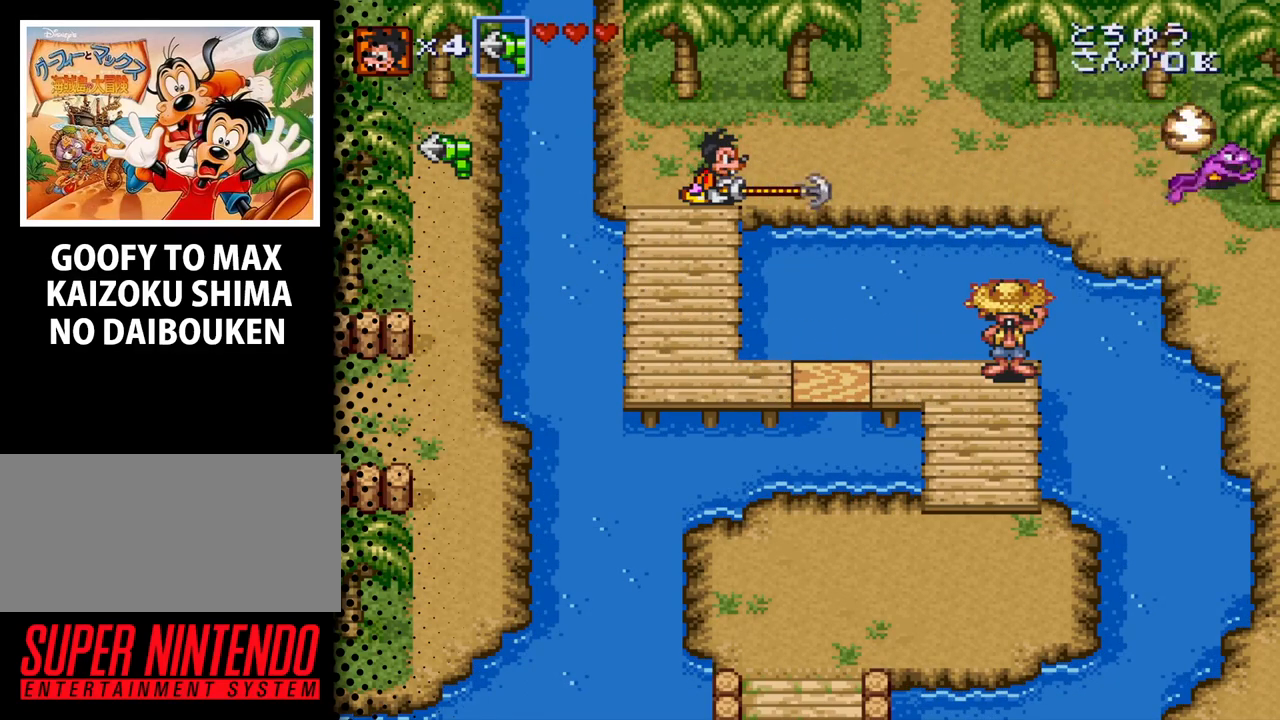
{"buttons": ["Y"], "events": [[433, "Y", "down"]]}
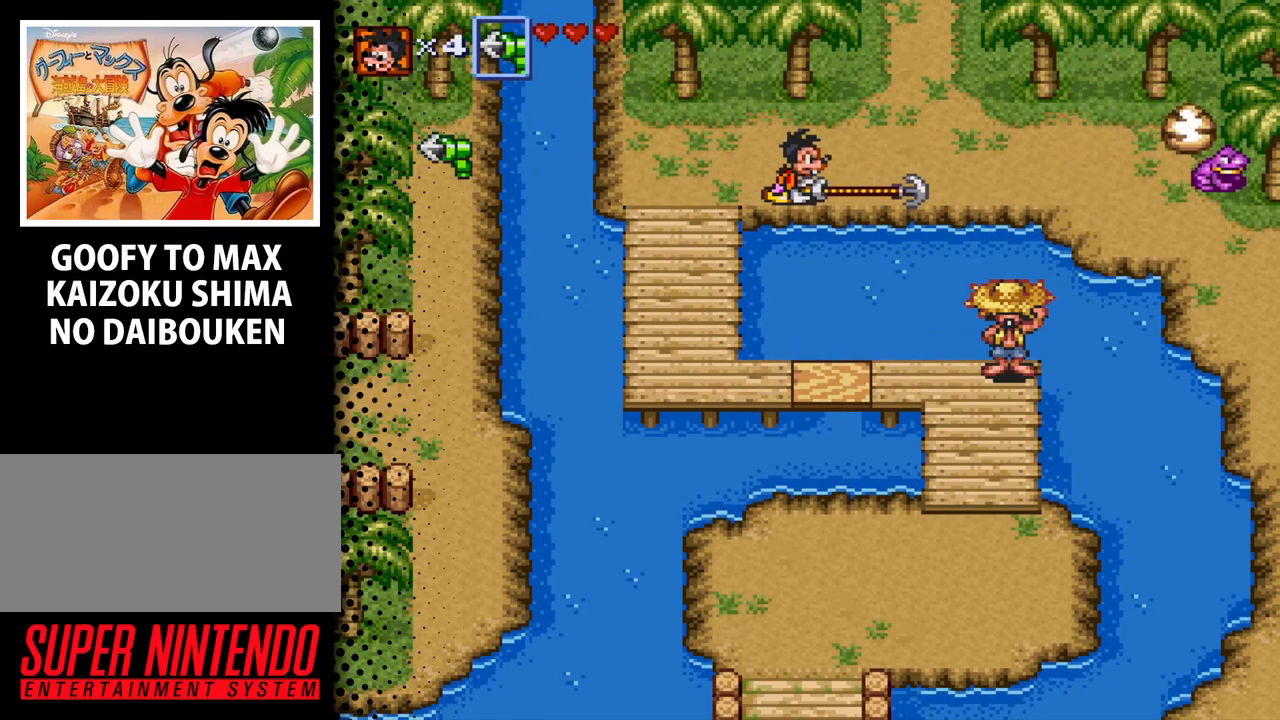
{"buttons": [], "events": [[400, "Y", "up"]]}